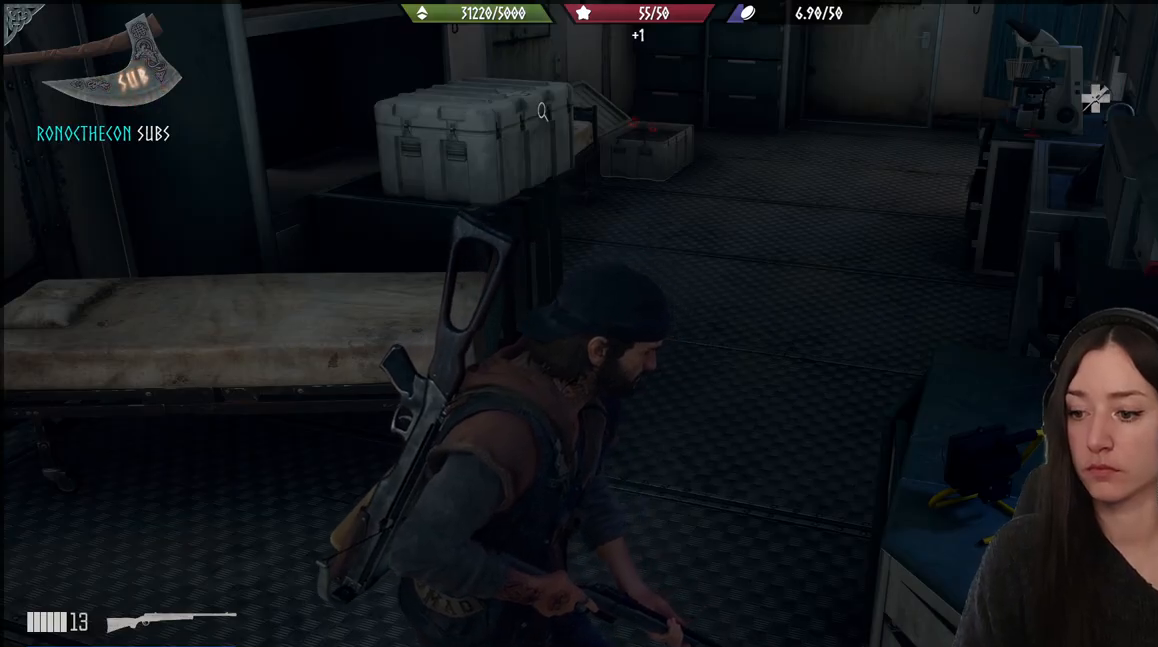
Gameplay with a controller (Xbox layout); each line is a JSON object with the inputs held at the frame after it. "events" lists button and stick changes between this image and that frame as [ms after this image, input, new state], when the widget could be followed in between.
{"buttons": [], "left_stick": "center", "right_stick": "center", "events": [[267, "right_stick", "left"], [417, "right_stick", "center"]]}
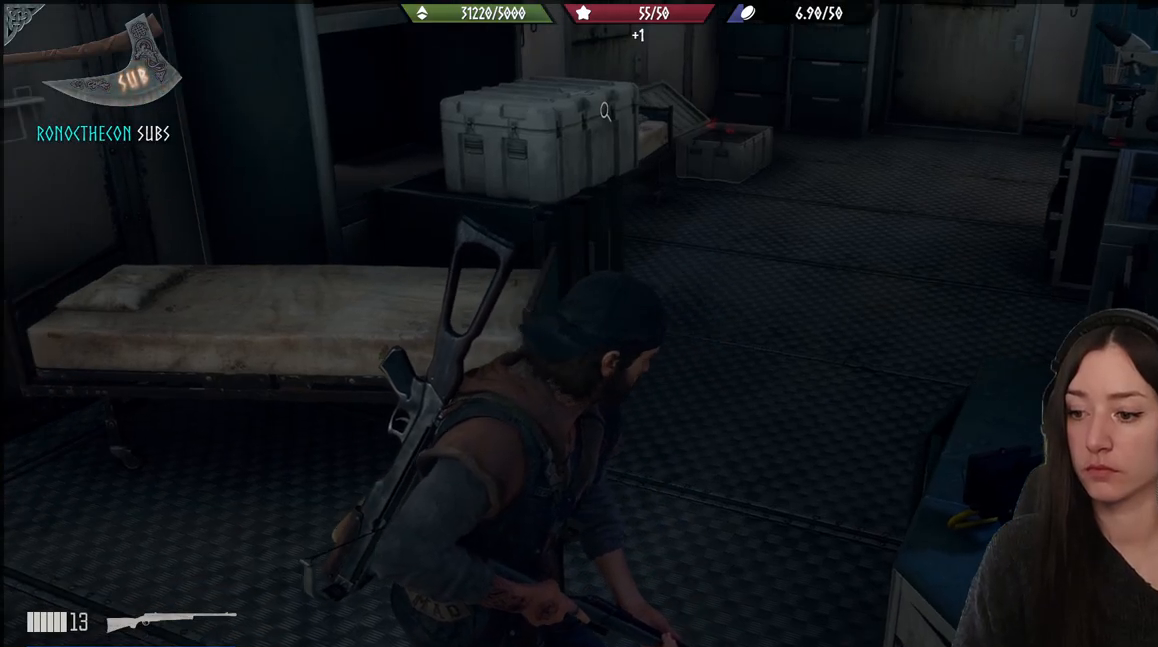
{"buttons": [], "left_stick": "center", "right_stick": "center", "events": []}
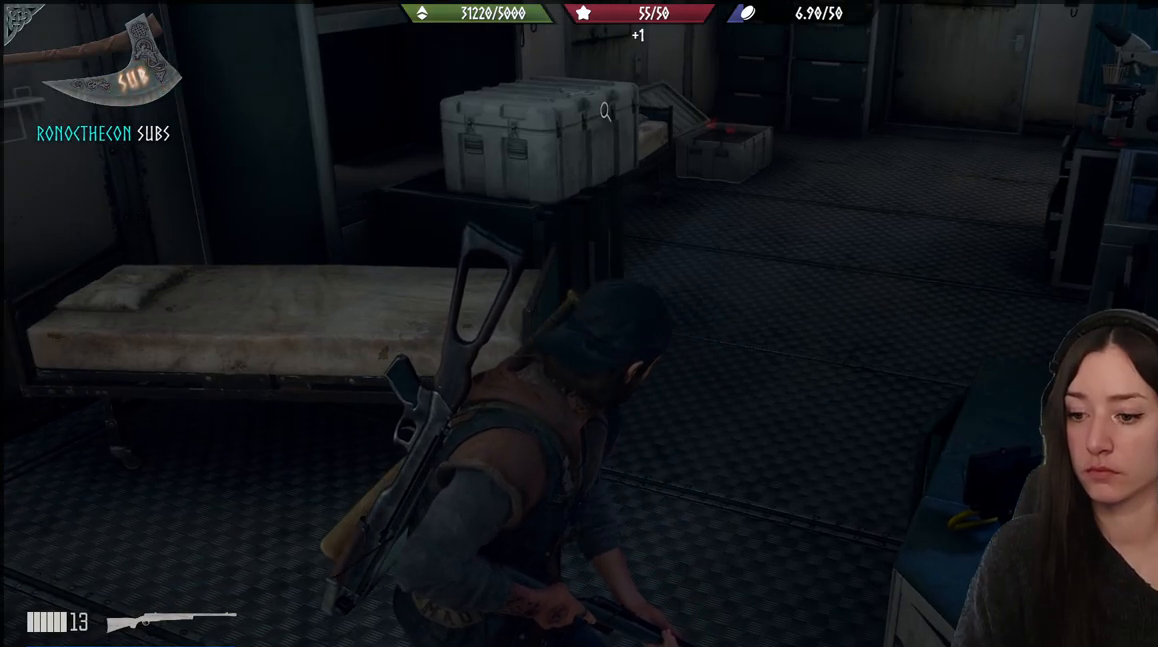
{"buttons": [], "left_stick": "center", "right_stick": "right", "events": [[167, "right_stick", "right"]]}
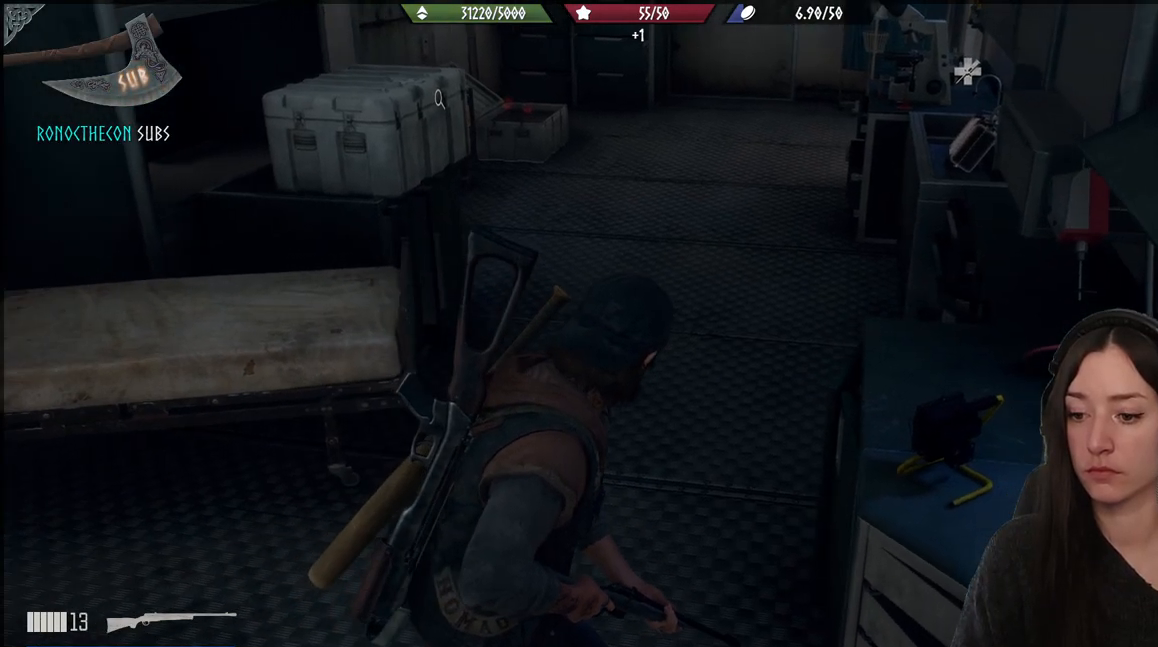
{"buttons": [], "left_stick": "center", "right_stick": "up-right", "events": [[50, "right_stick", "center"], [400, "right_stick", "up-right"]]}
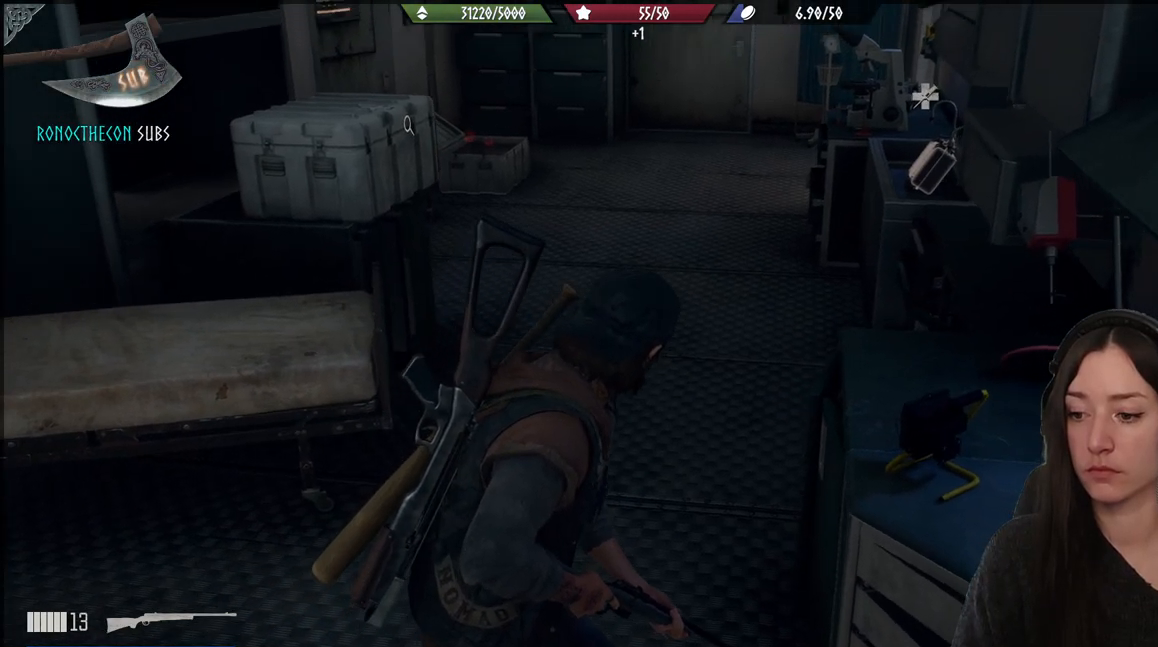
{"buttons": [], "left_stick": "center", "right_stick": "center", "events": [[167, "right_stick", "right"], [283, "right_stick", "center"]]}
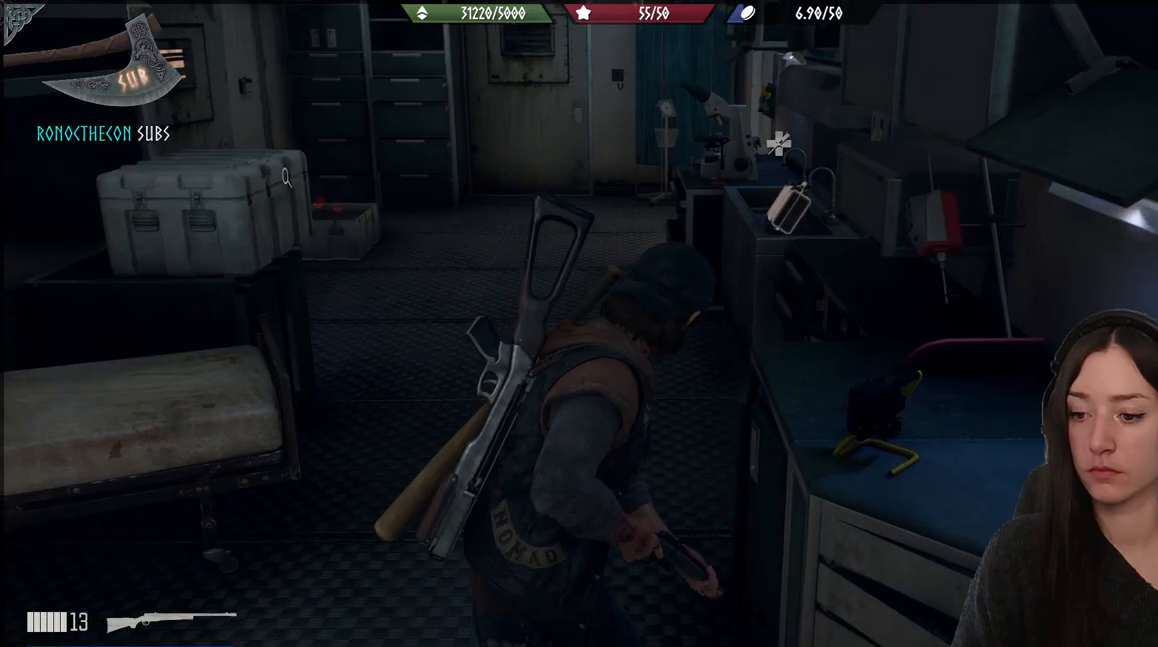
{"buttons": [], "left_stick": "center", "right_stick": "center", "events": []}
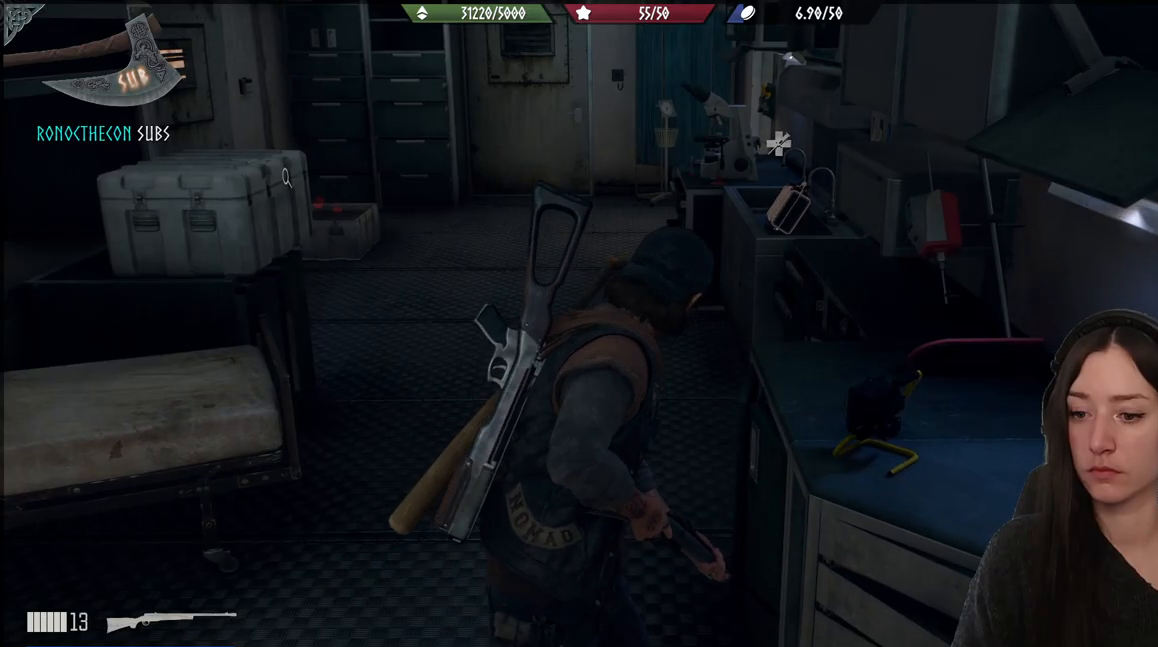
{"buttons": [], "left_stick": "up", "right_stick": "right", "events": [[150, "left_stick", "up"], [417, "right_stick", "right"]]}
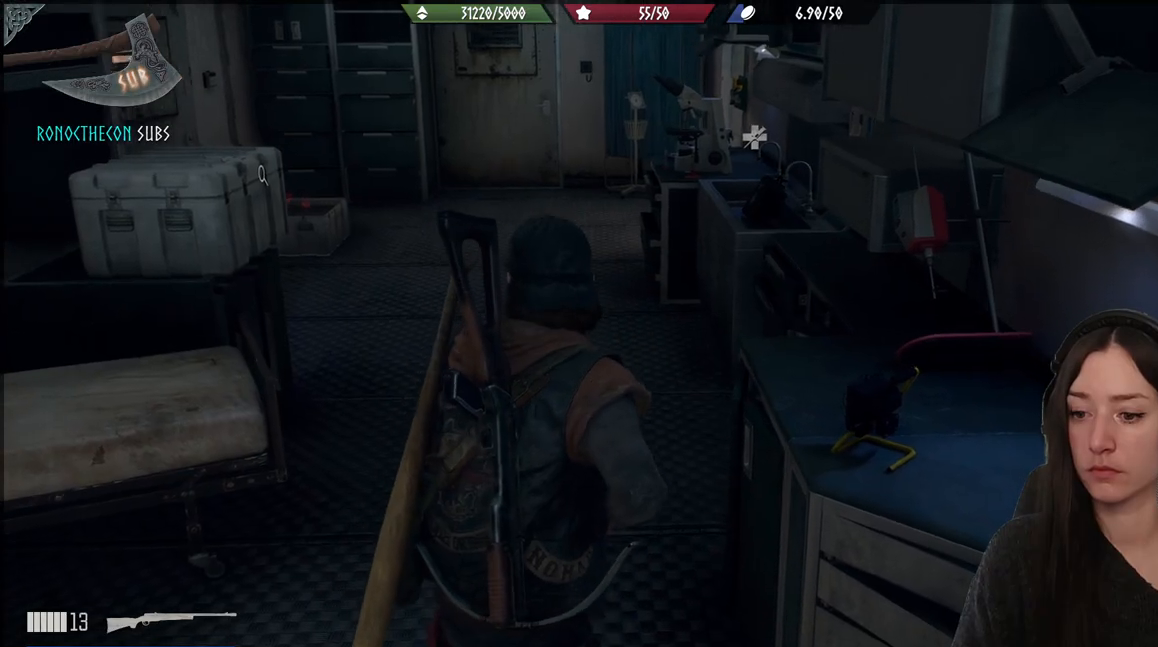
{"buttons": [], "left_stick": "up", "right_stick": "center", "events": [[417, "right_stick", "center"]]}
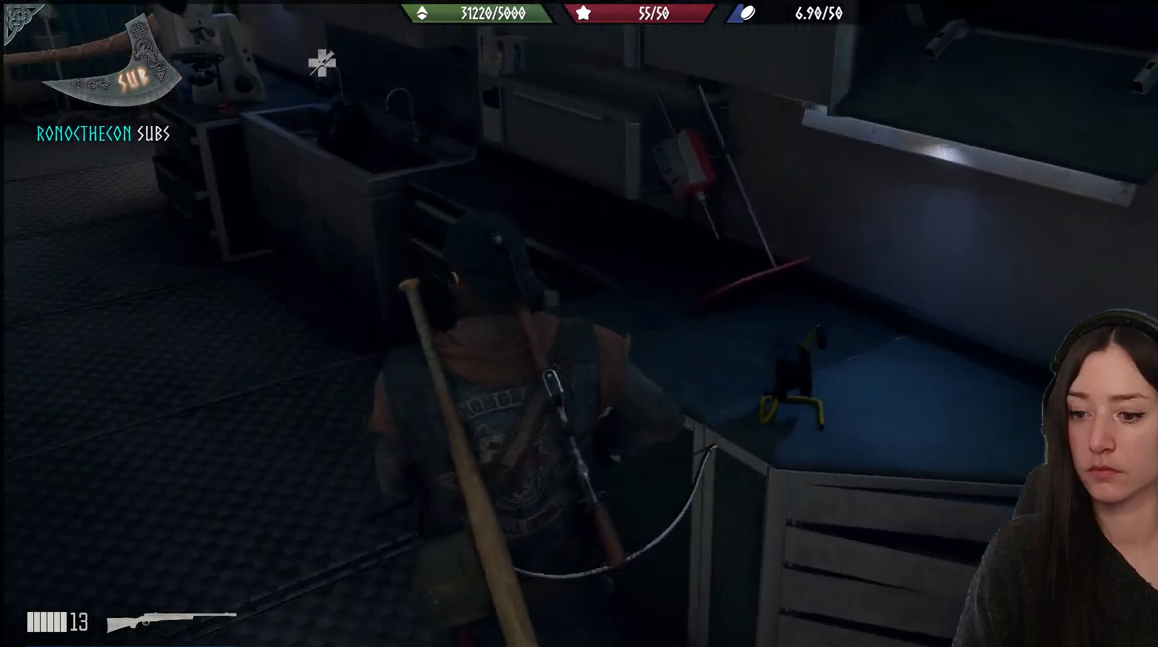
{"buttons": [], "left_stick": "up-left", "right_stick": "center", "events": [[17, "left_stick", "up-left"]]}
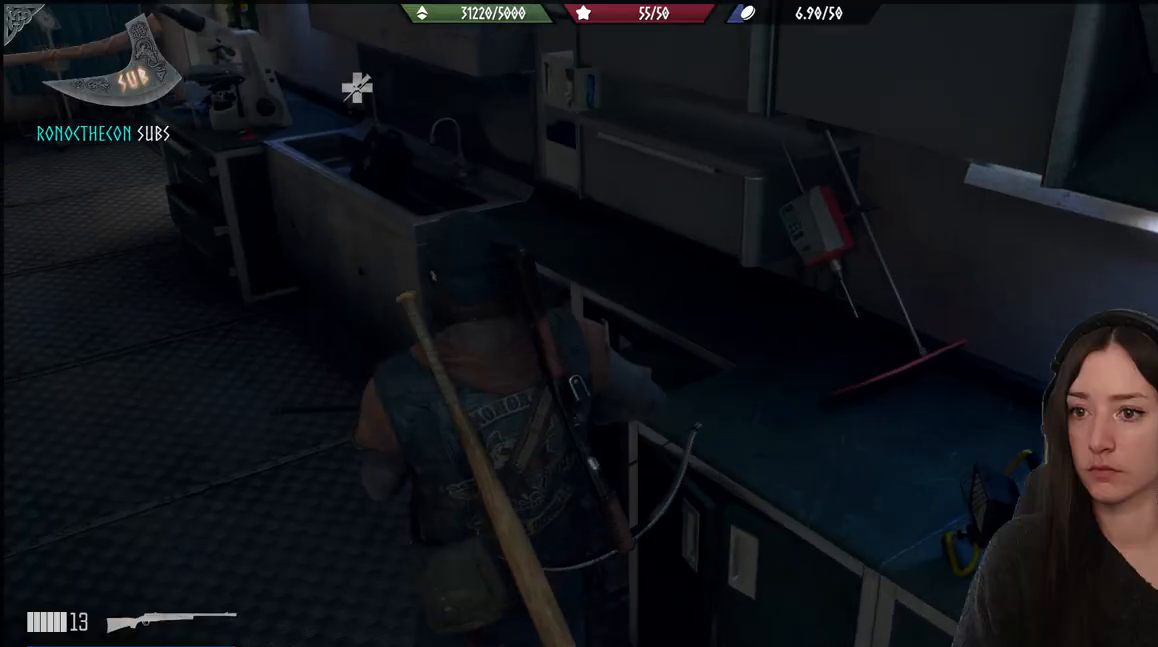
{"buttons": [], "left_stick": "up-left", "right_stick": "center", "events": []}
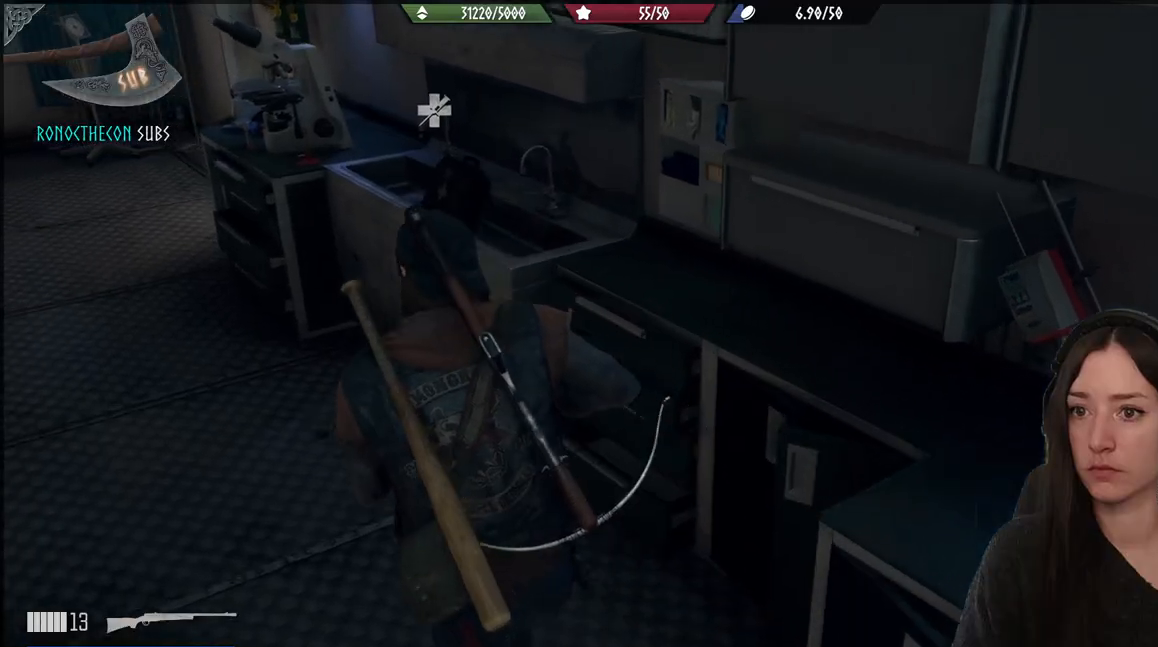
{"buttons": [], "left_stick": "up", "right_stick": "center", "events": [[17, "right_stick", "left"], [200, "right_stick", "center"], [267, "left_stick", "up"]]}
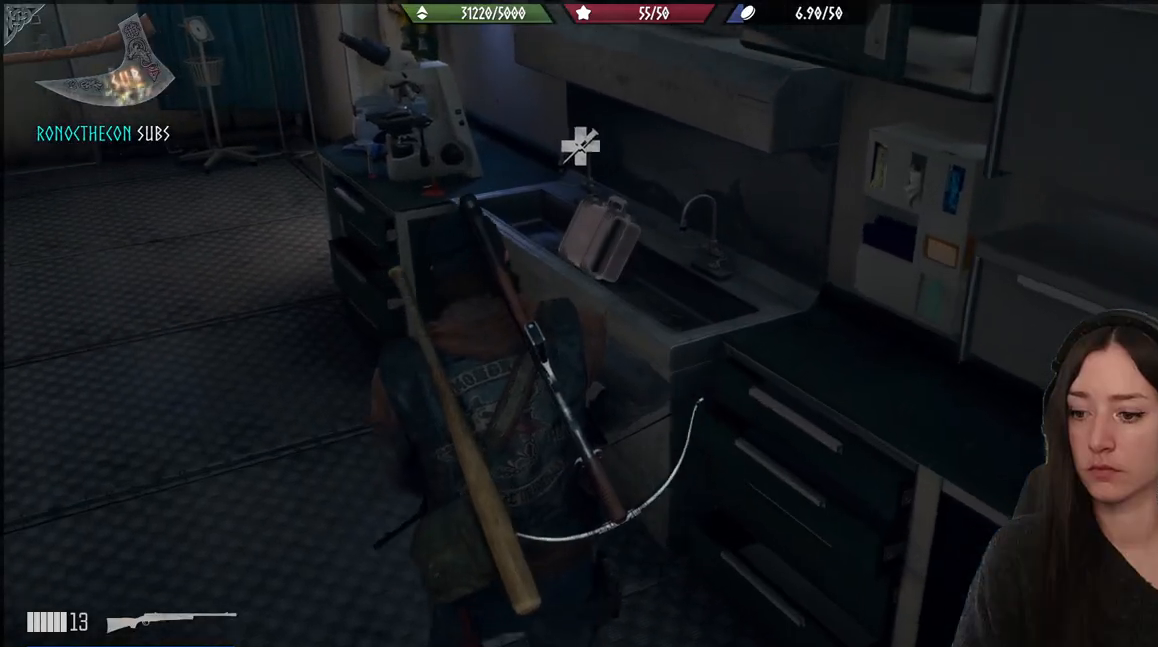
{"buttons": [], "left_stick": "up", "right_stick": "center", "events": [[250, "right_stick", "right"], [450, "right_stick", "center"]]}
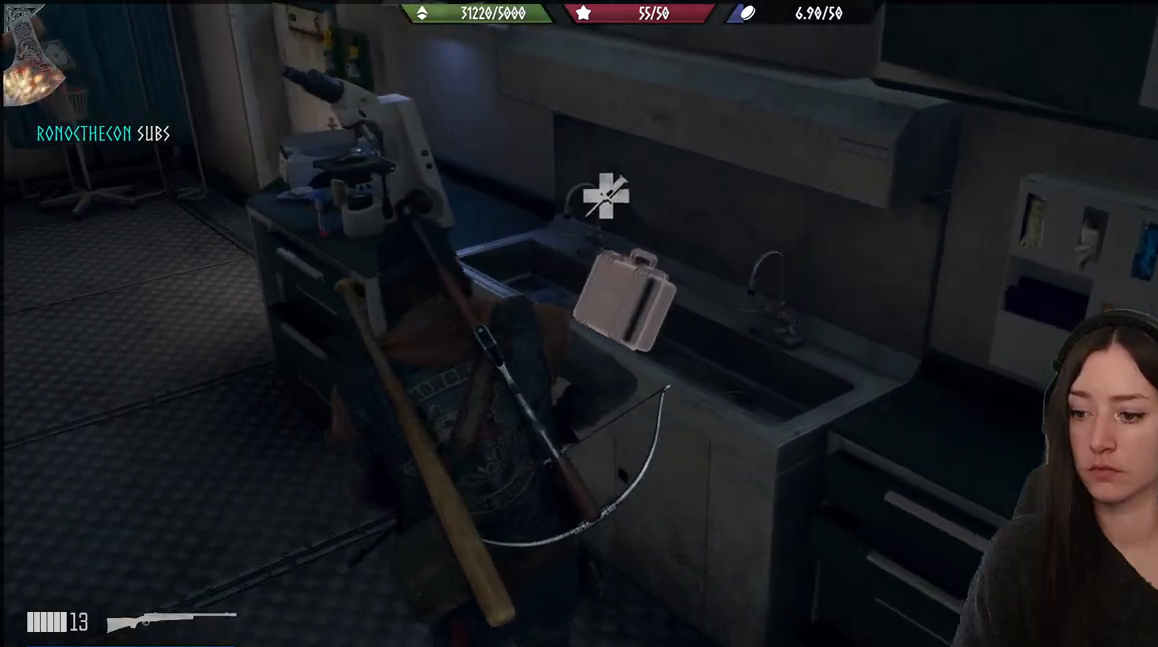
{"buttons": [], "left_stick": "up", "right_stick": "center", "events": []}
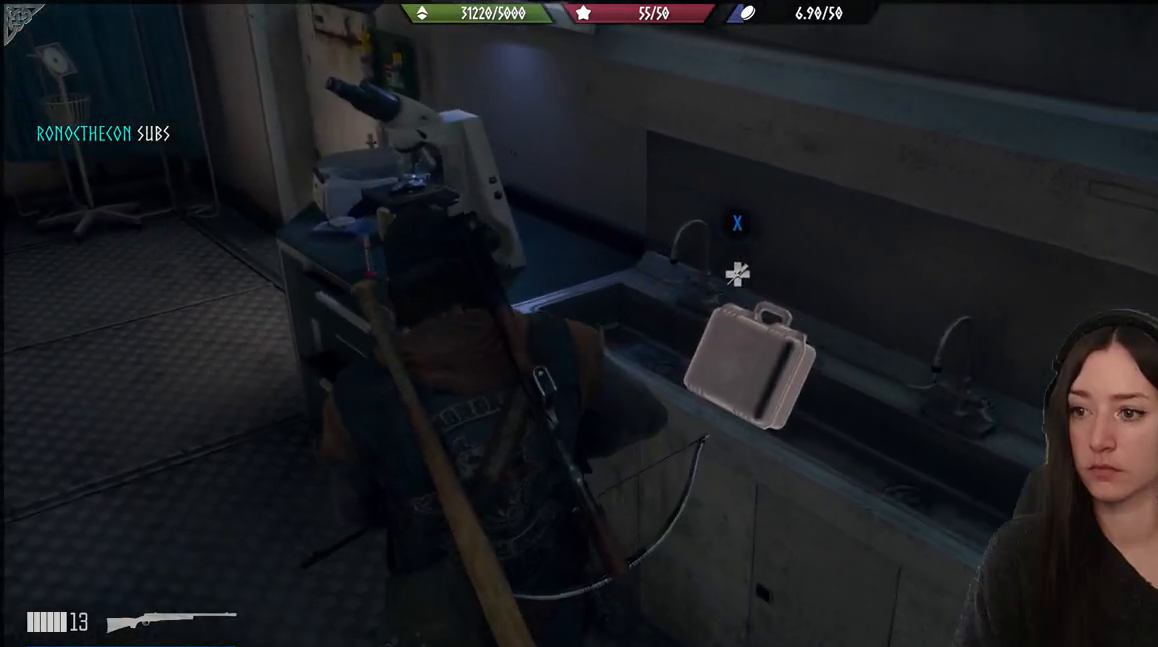
{"buttons": [], "left_stick": "center", "right_stick": "center", "events": [[17, "left_stick", "right"], [183, "left_stick", "center"], [200, "right_stick", "right"], [500, "right_stick", "center"]]}
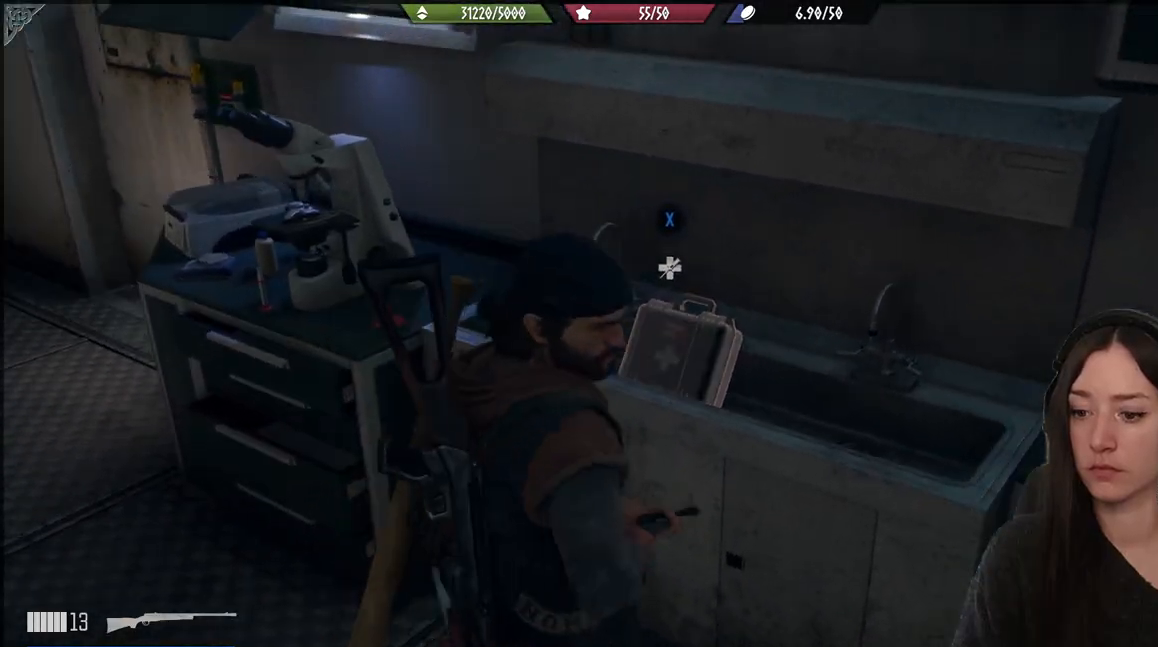
{"buttons": [], "left_stick": "up", "right_stick": "up", "events": [[367, "left_stick", "up"], [383, "right_stick", "up"]]}
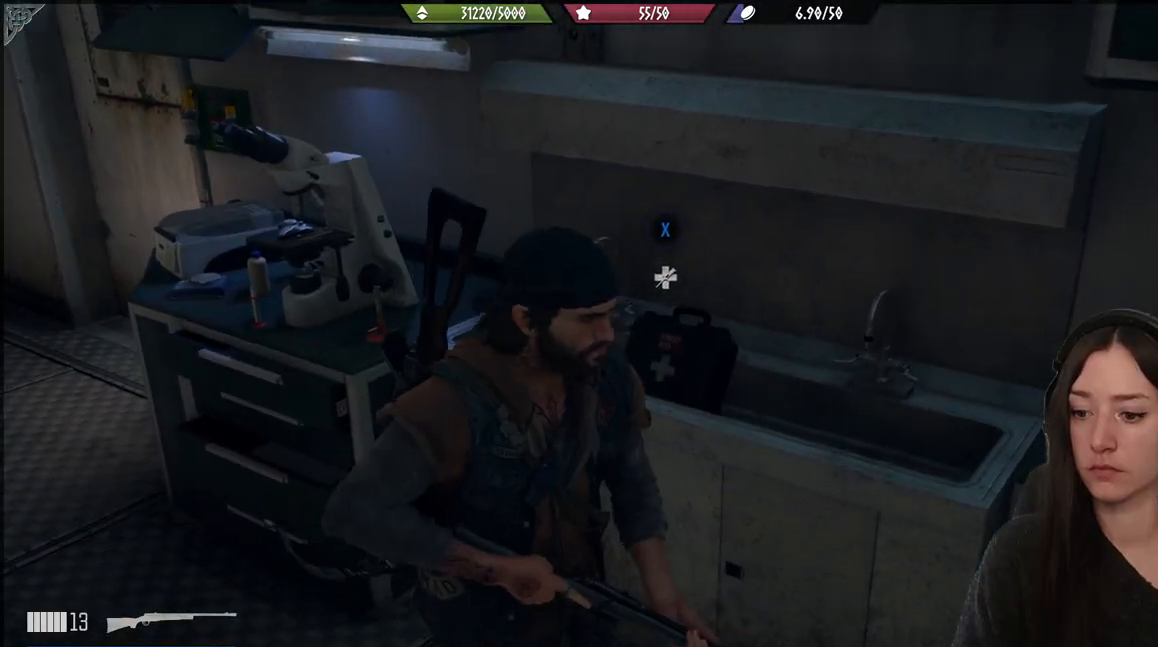
{"buttons": [], "left_stick": "center", "right_stick": "center", "events": [[83, "right_stick", "center"], [100, "left_stick", "center"]]}
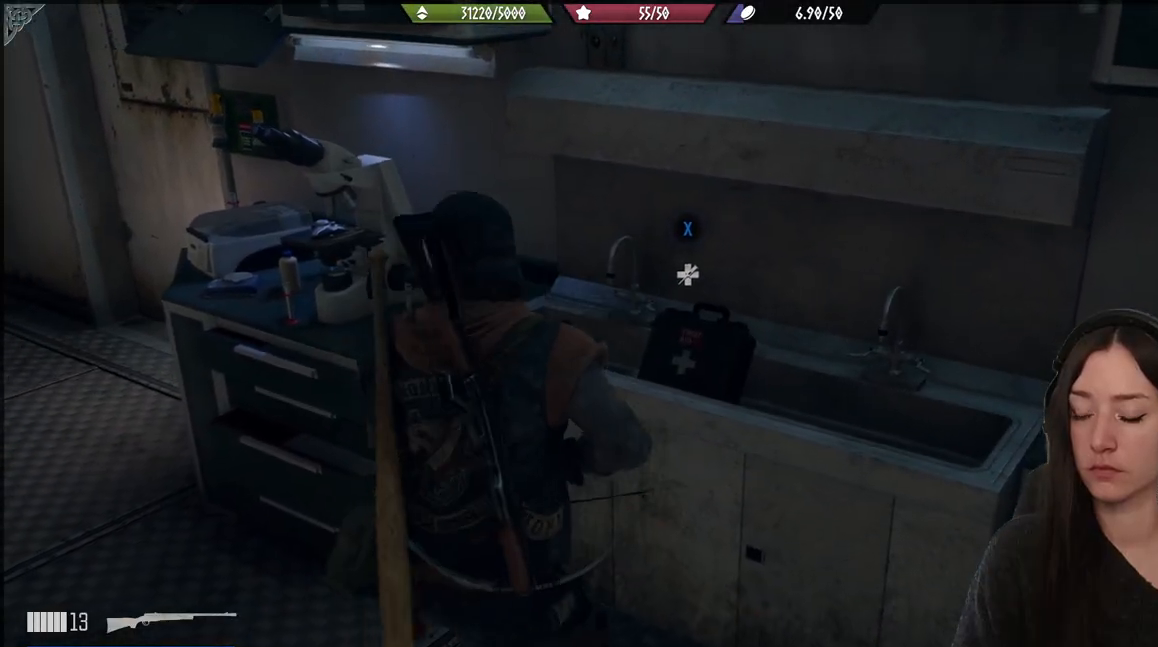
{"buttons": [], "left_stick": "center", "right_stick": "center", "events": []}
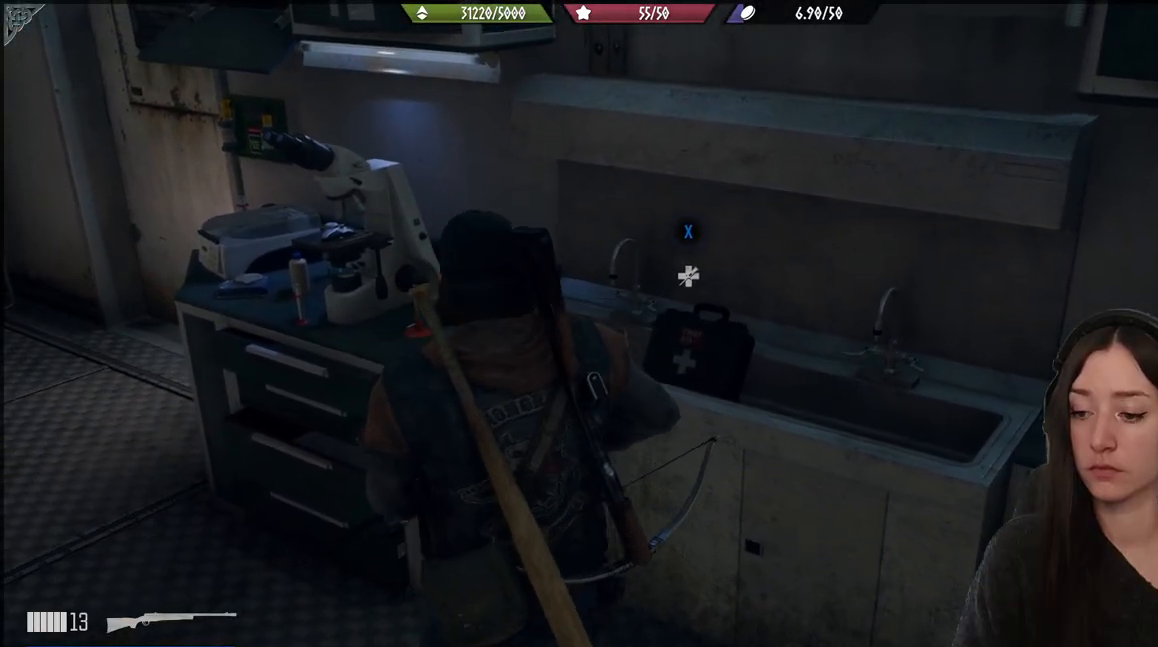
{"buttons": [], "left_stick": "center", "right_stick": "center", "events": []}
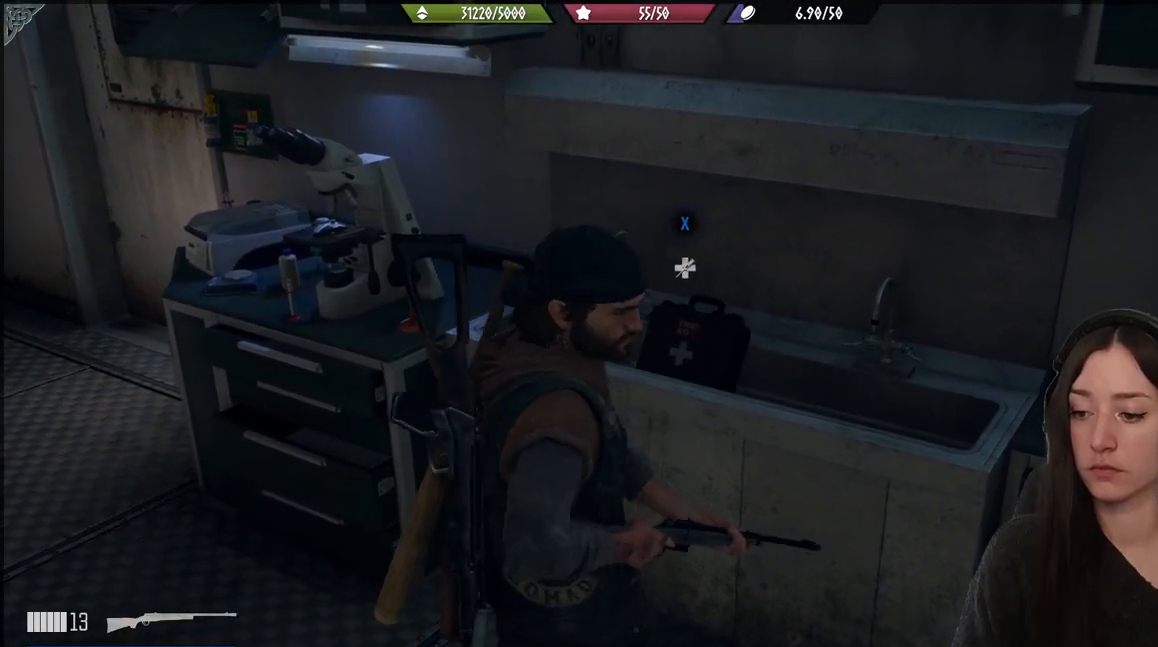
{"buttons": [], "left_stick": "center", "right_stick": "center", "events": []}